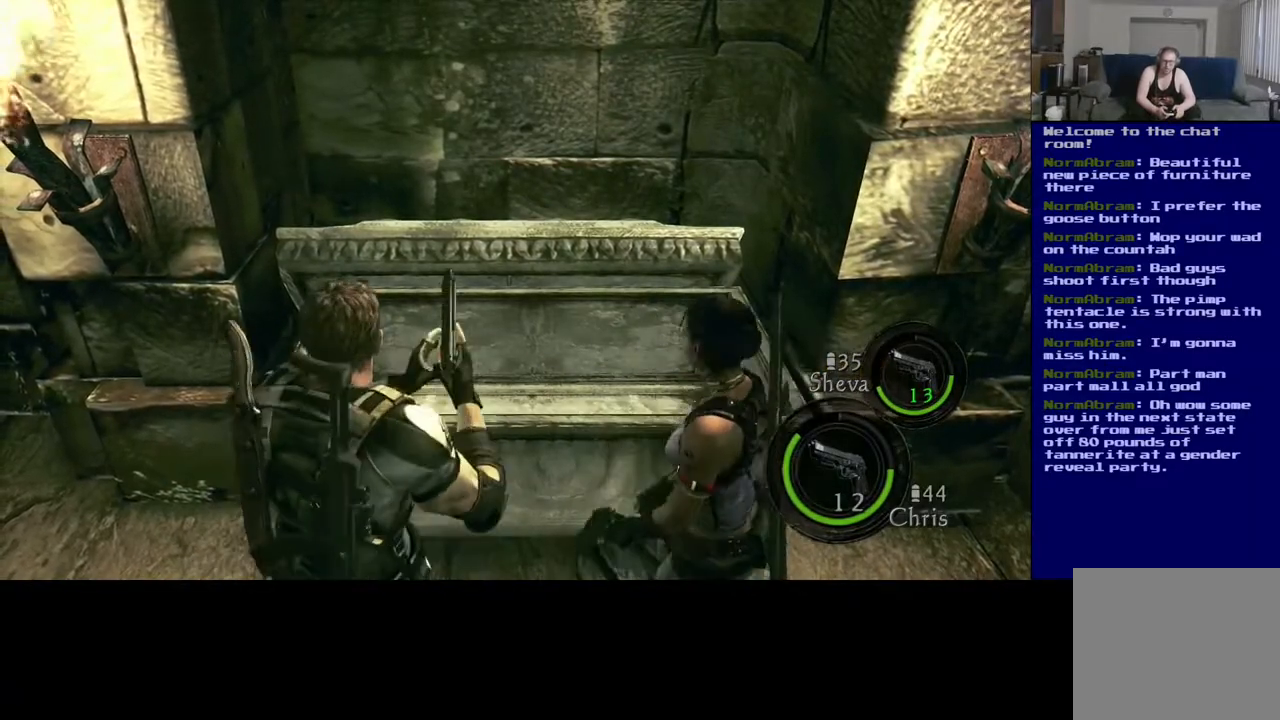
Gameplay with a controller (Xbox layout); each line is a JSON object with the inputs held at the frame after it. "events" lists button and stick changes between this image and that frame as [ms after this image, input, new state], when the widget could be followed in between. Not read: L2 X.
{"buttons": [], "left_stick": "center", "right_stick": "down-left", "events": [[183, "right_stick", "down-left"]]}
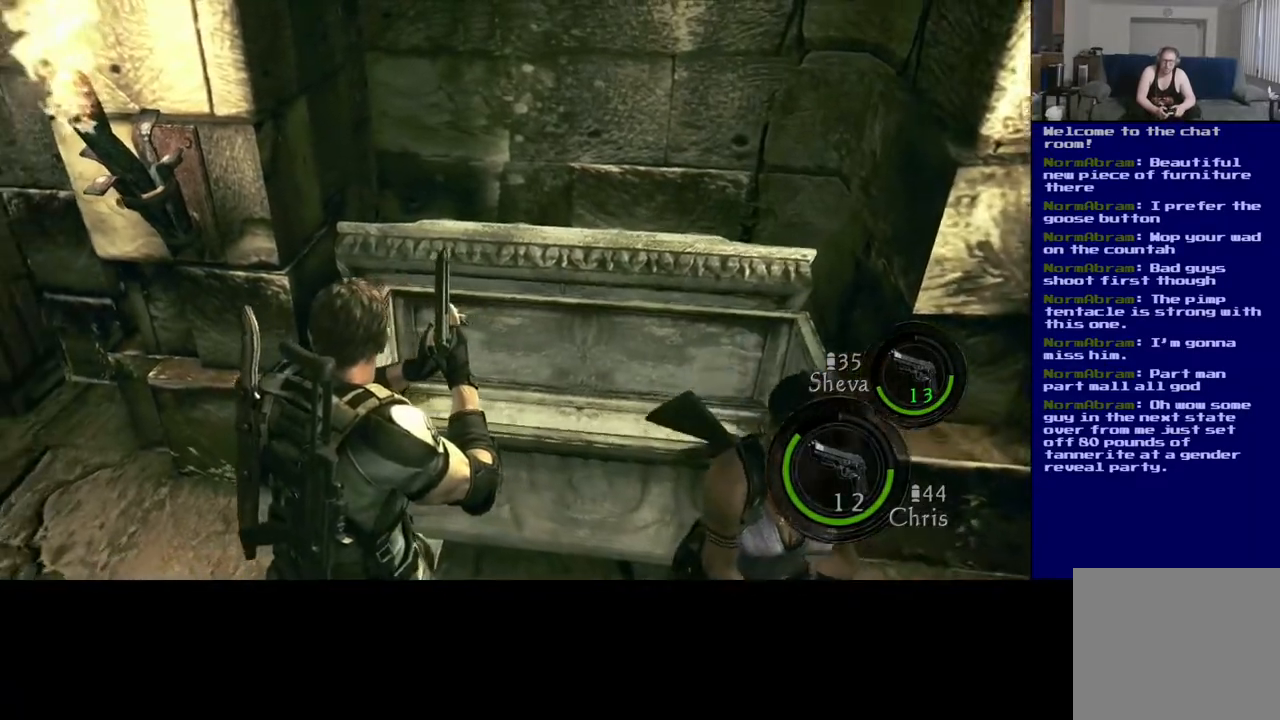
{"buttons": [], "left_stick": "right", "right_stick": "left", "events": [[33, "left_stick", "up"], [117, "left_stick", "up-right"], [350, "right_stick", "left"], [450, "left_stick", "right"]]}
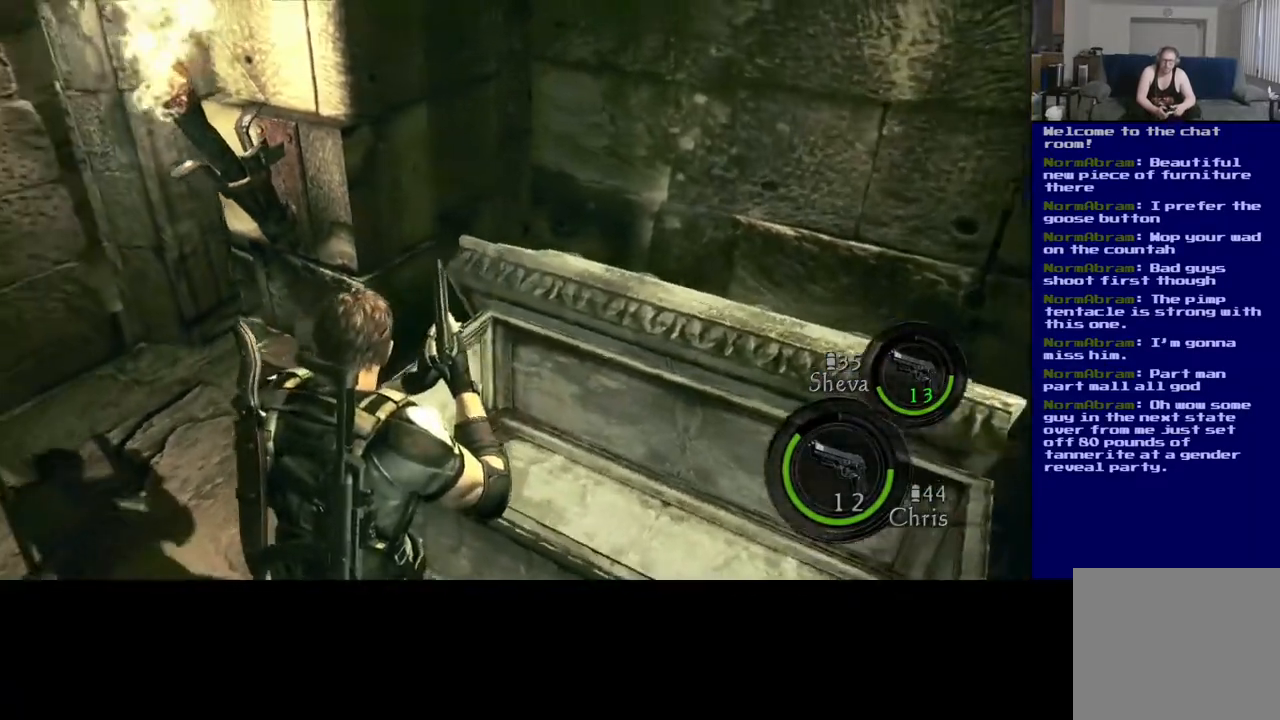
{"buttons": [], "left_stick": "up-left", "right_stick": "left", "events": [[17, "left_stick", "center"], [117, "left_stick", "down-left"], [283, "left_stick", "left"], [450, "left_stick", "up-left"]]}
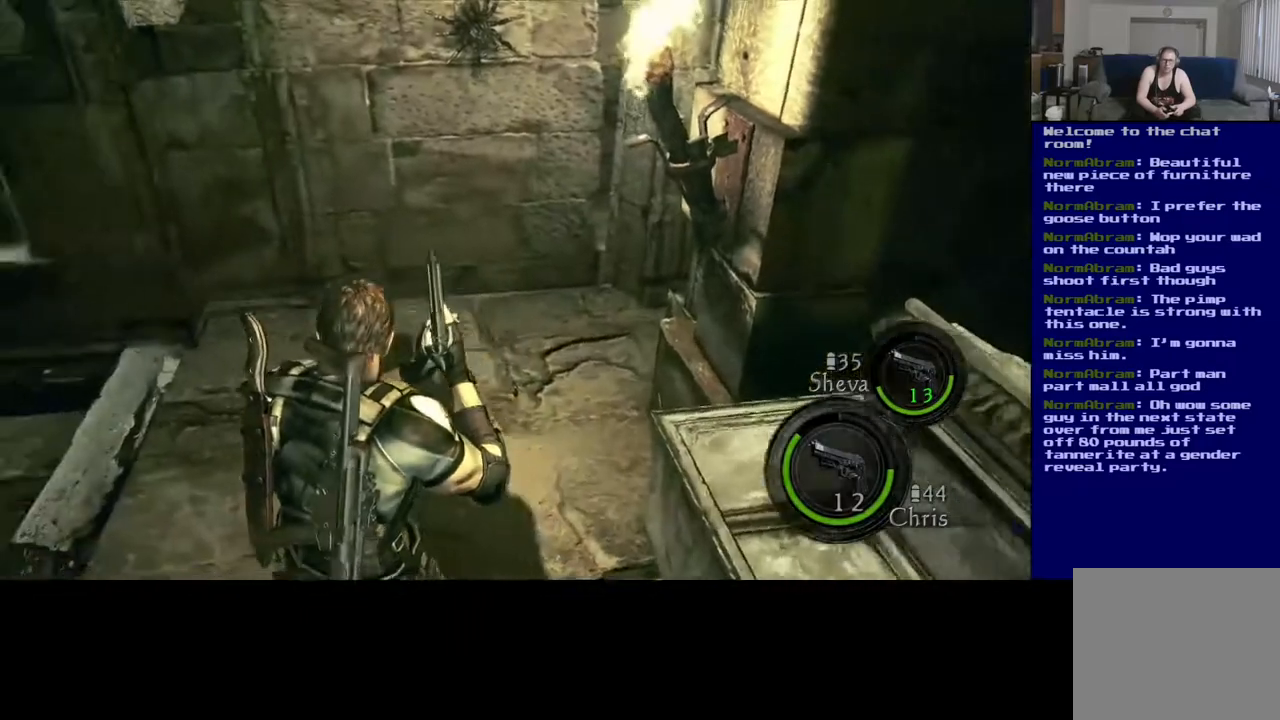
{"buttons": [], "left_stick": "center", "right_stick": "up-left", "events": [[133, "right_stick", "up-left"], [250, "left_stick", "up-right"], [350, "left_stick", "right"], [500, "left_stick", "center"]]}
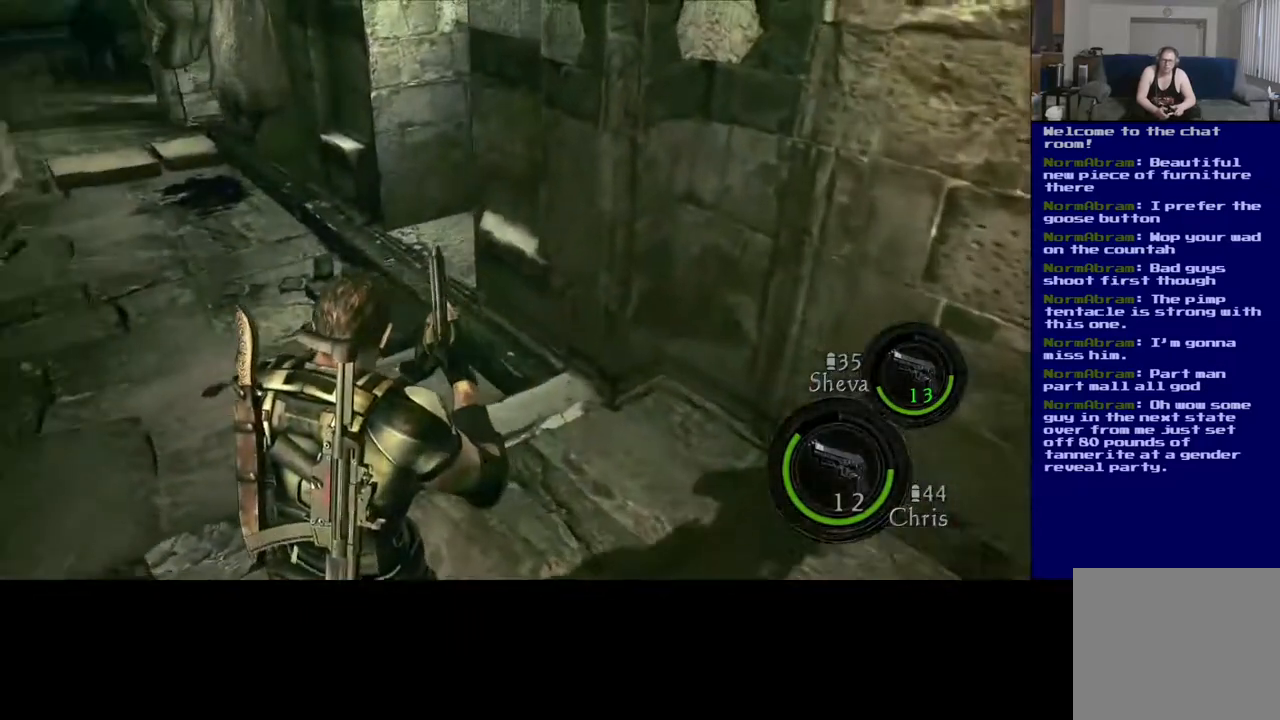
{"buttons": [], "left_stick": "center", "right_stick": "center", "events": [[100, "right_stick", "center"]]}
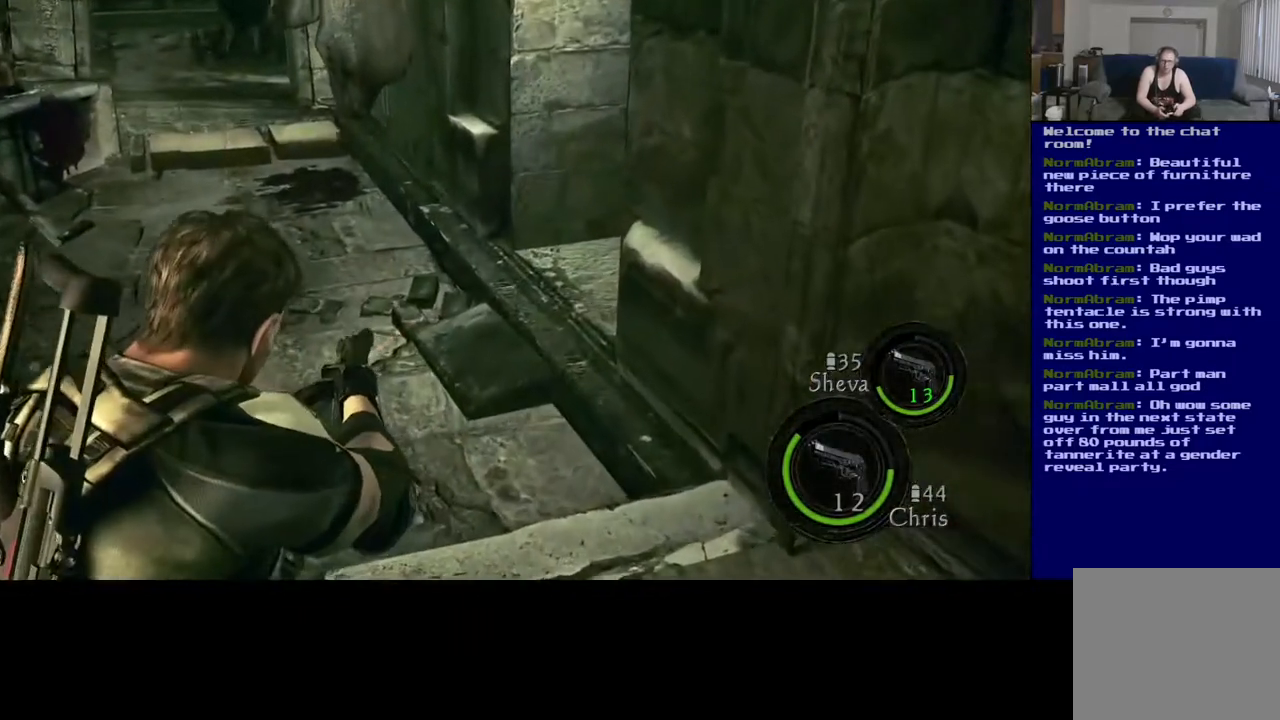
{"buttons": [], "left_stick": "center", "right_stick": "center", "events": []}
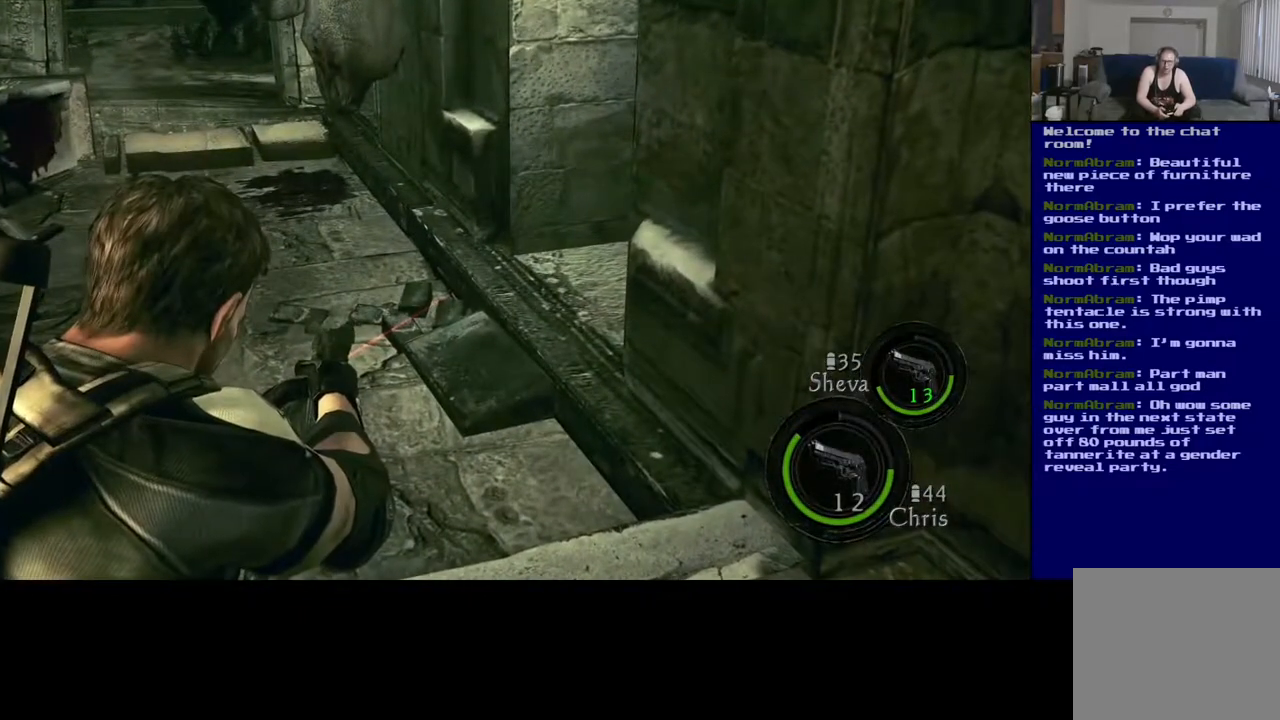
{"buttons": [], "left_stick": "center", "right_stick": "center", "events": [[100, "A", "down"], [217, "A", "up"]]}
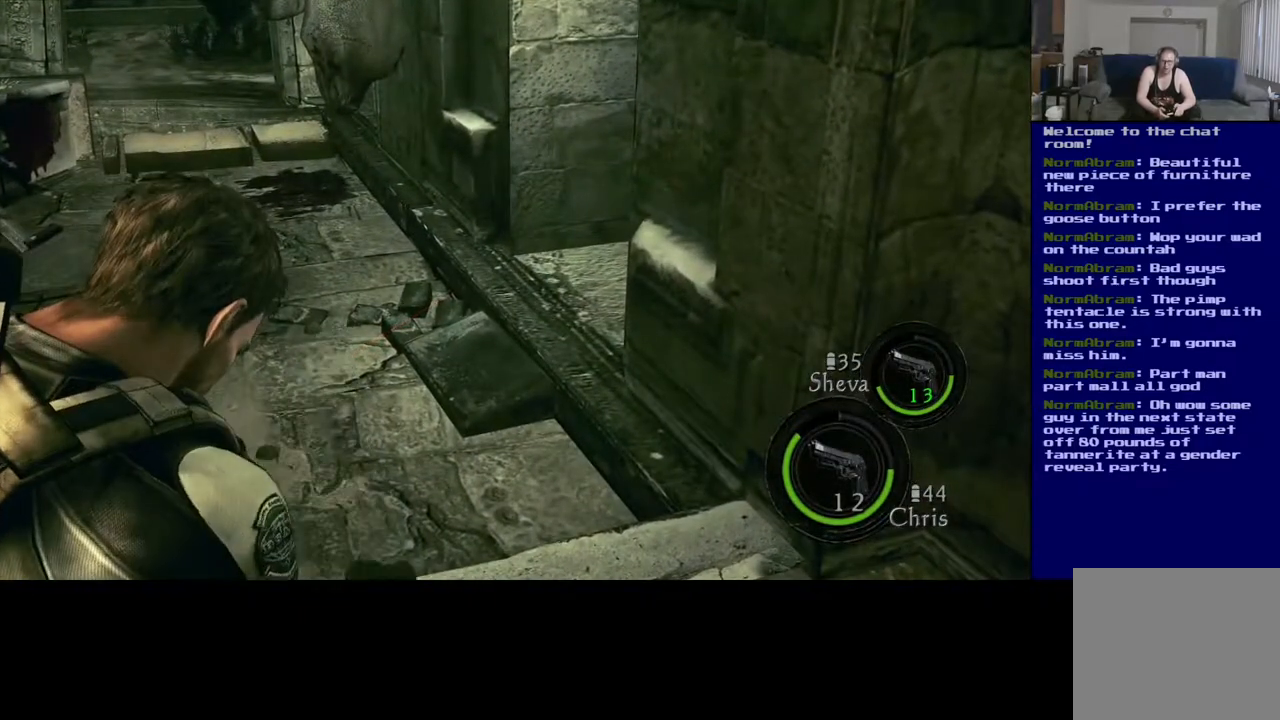
{"buttons": [], "left_stick": "center", "right_stick": "center", "events": []}
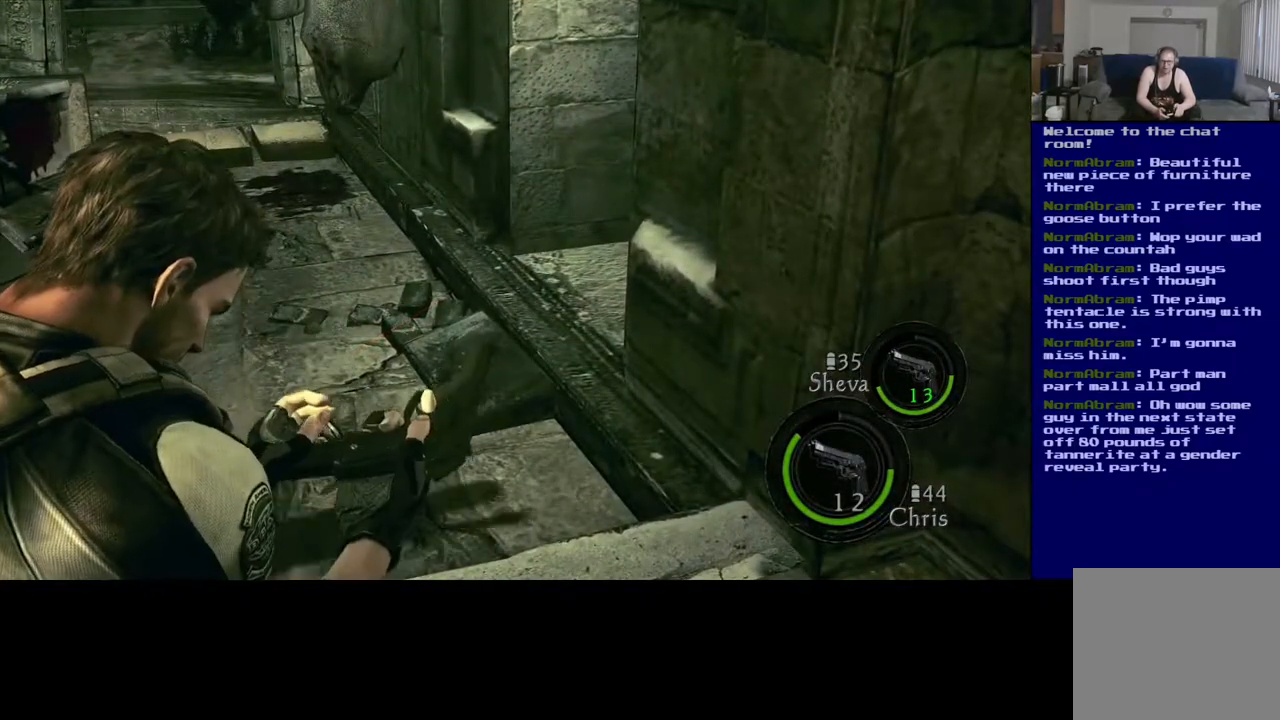
{"buttons": [], "left_stick": "center", "right_stick": "center", "events": []}
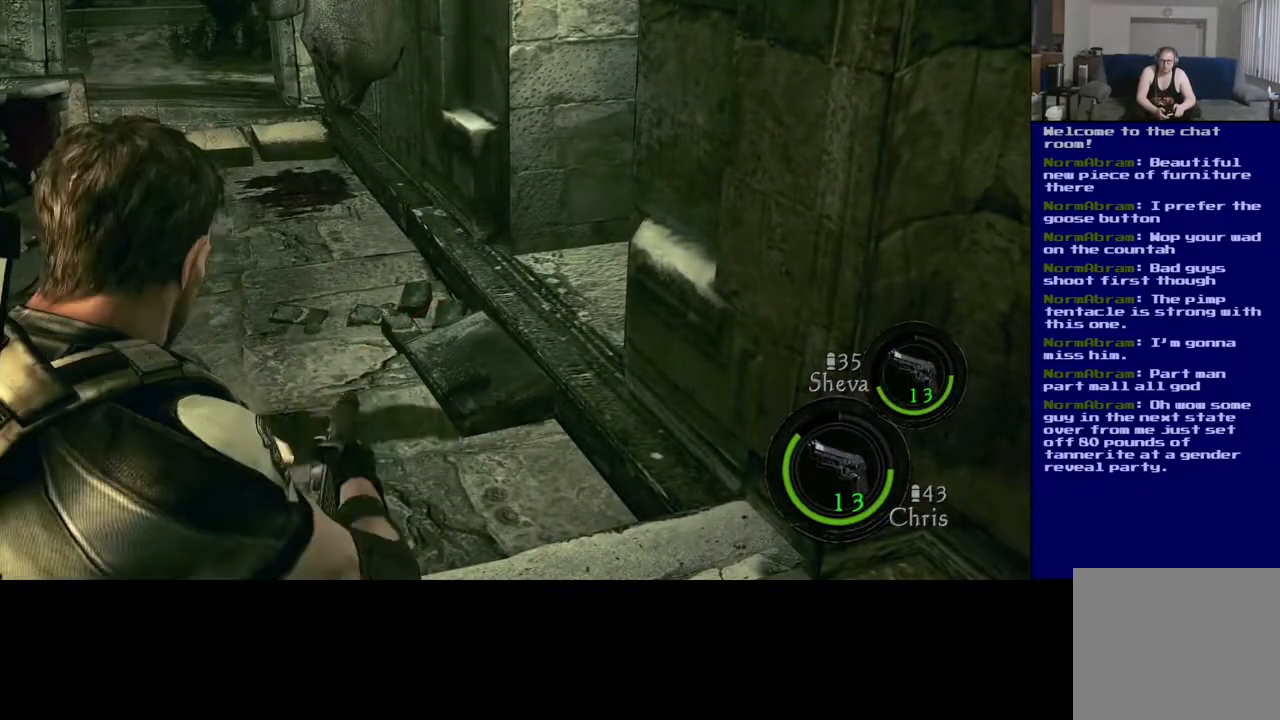
{"buttons": [], "left_stick": "center", "right_stick": "left", "events": [[367, "right_stick", "left"]]}
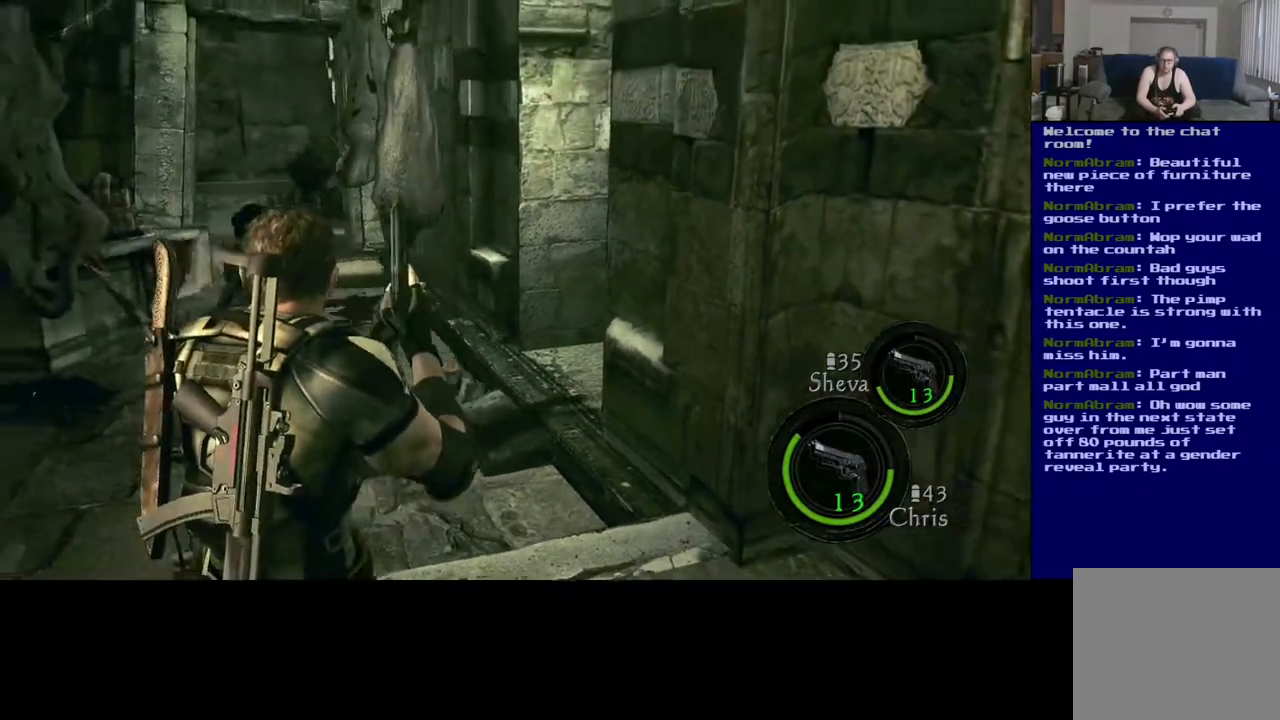
{"buttons": [], "left_stick": "up", "right_stick": "right", "events": [[100, "left_stick", "up-left"], [367, "right_stick", "center"], [450, "left_stick", "up"], [450, "right_stick", "right"]]}
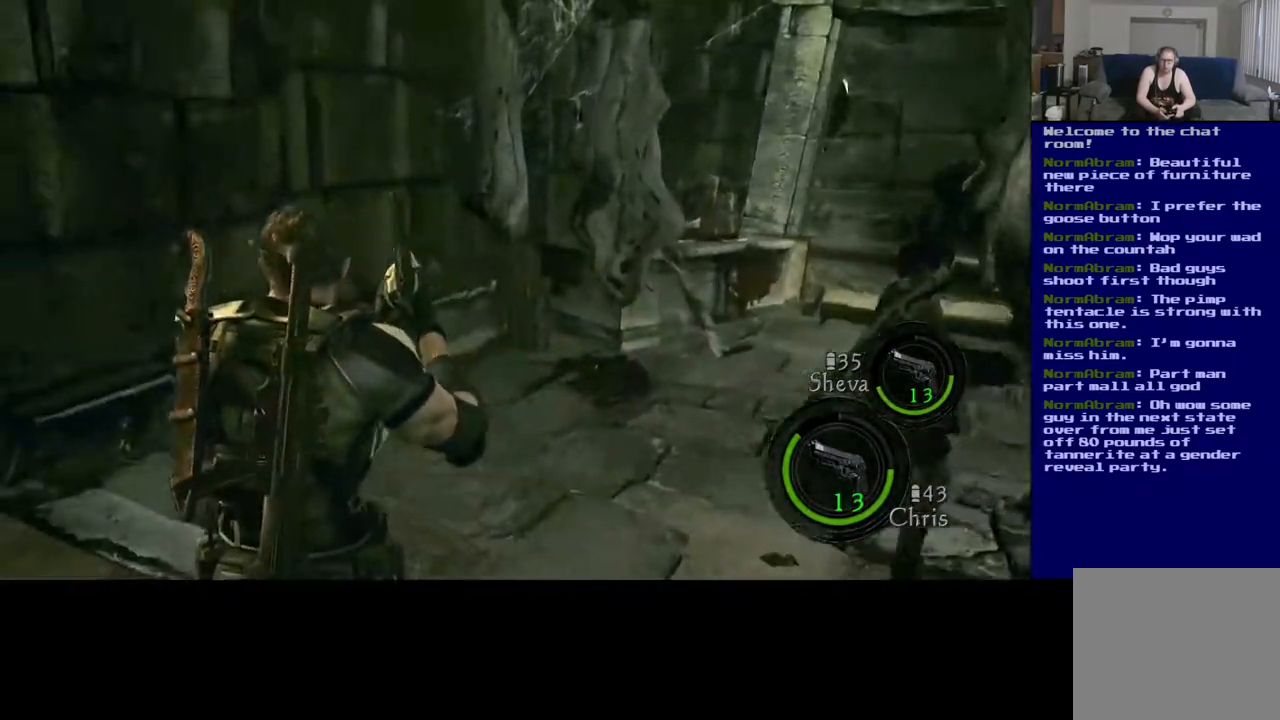
{"buttons": [], "left_stick": "up-left", "right_stick": "right", "events": [[383, "left_stick", "up-left"]]}
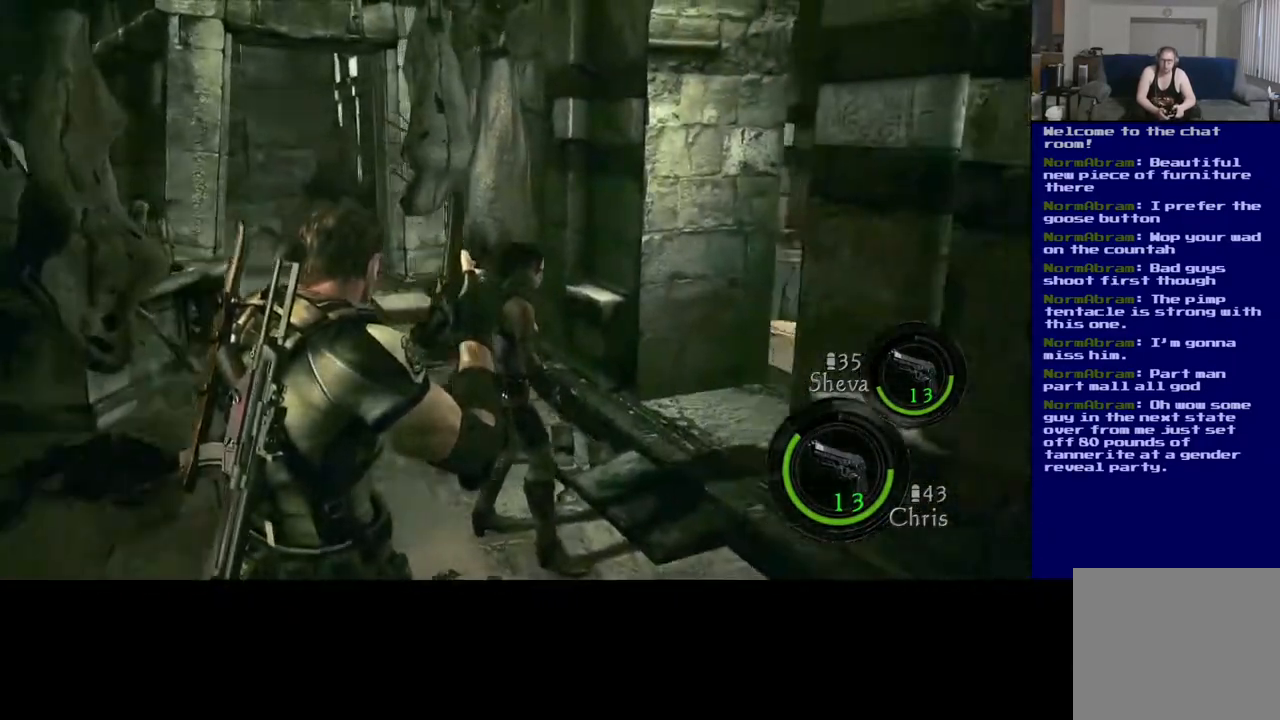
{"buttons": [], "left_stick": "left", "right_stick": "center", "events": [[100, "left_stick", "left"], [100, "right_stick", "center"]]}
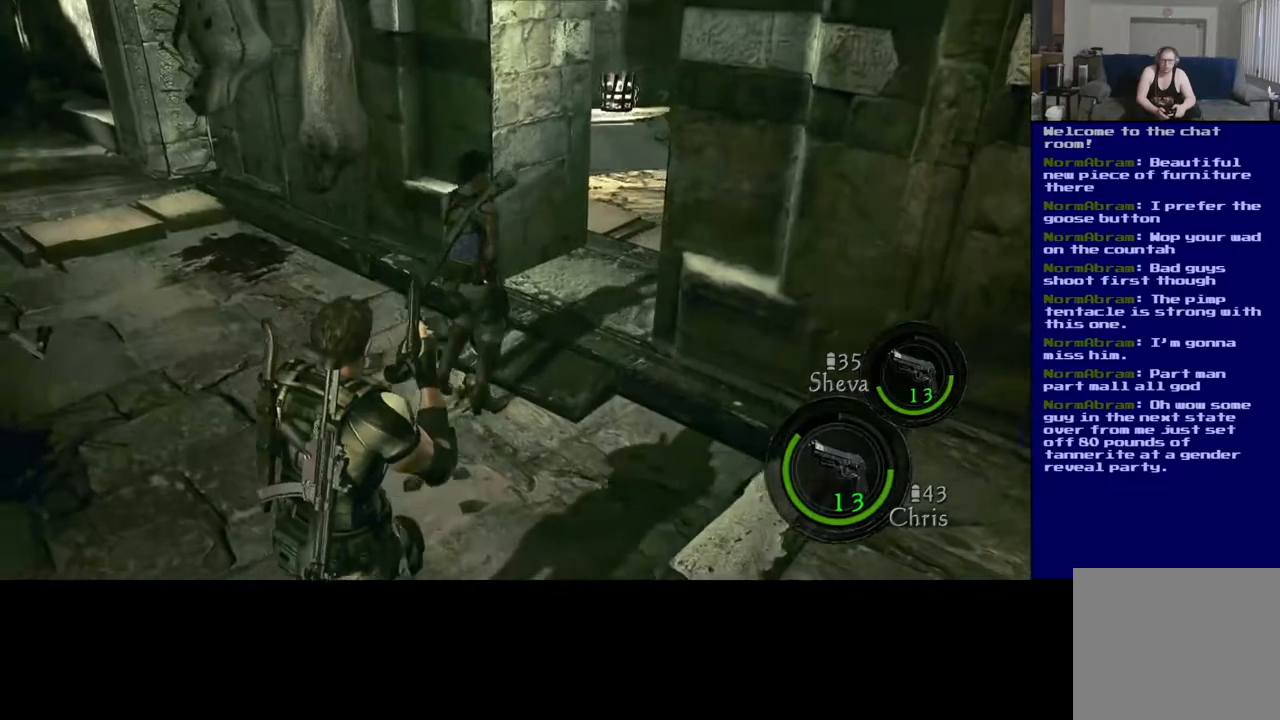
{"buttons": [], "left_stick": "up", "right_stick": "right", "events": [[183, "left_stick", "up-left"], [467, "right_stick", "right"], [500, "left_stick", "up"]]}